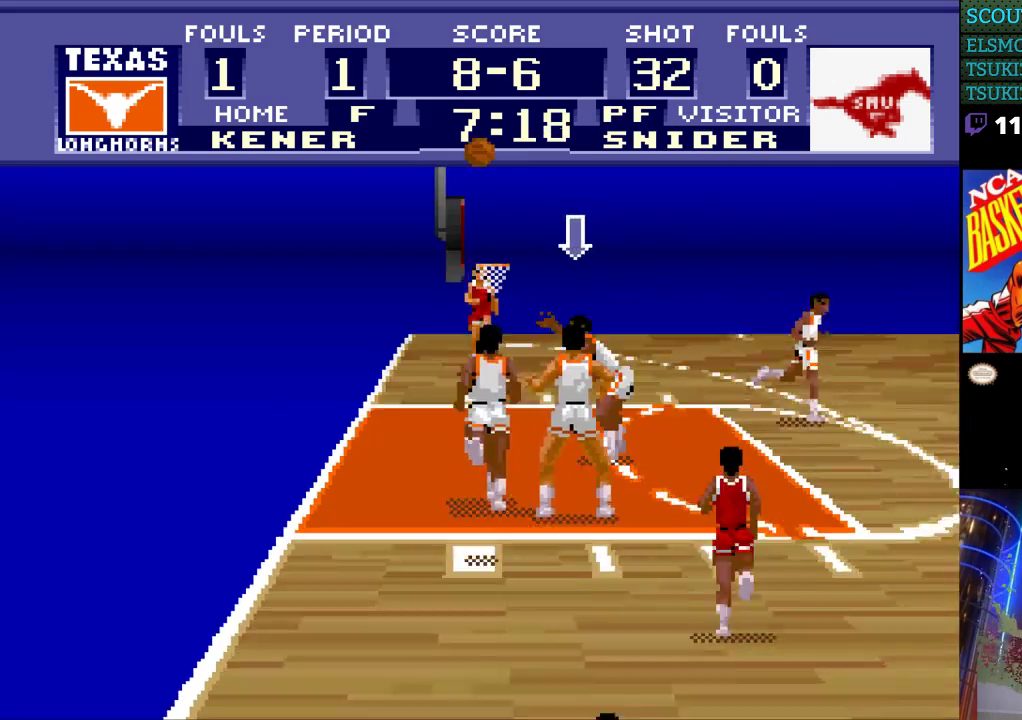
Gameplay with a controller (Nintendo layout); each line is a JSON object with the inputs held at the frame after it. "events" lists button and stick changes between this image and that frame as [ms after this image, input, new state], when the widget could be followed in between. Not read: L3 R3.
{"buttons": ["DPAD_UP"], "events": [[200, "DPAD_UP", "up"], [300, "DPAD_LEFT", "down"], [400, "DPAD_LEFT", "up"], [500, "DPAD_UP", "down"]]}
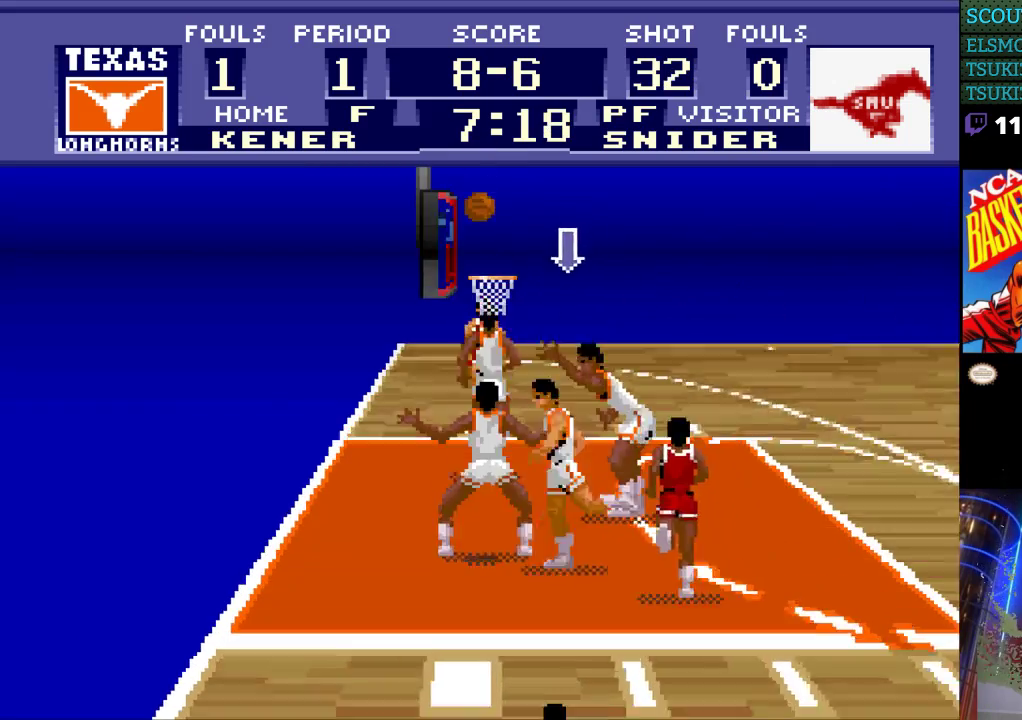
{"buttons": [], "events": [[100, "DPAD_UP", "up"], [167, "DPAD_UP", "down"], [267, "B", "down"], [267, "DPAD_UP", "up"], [367, "B", "up"]]}
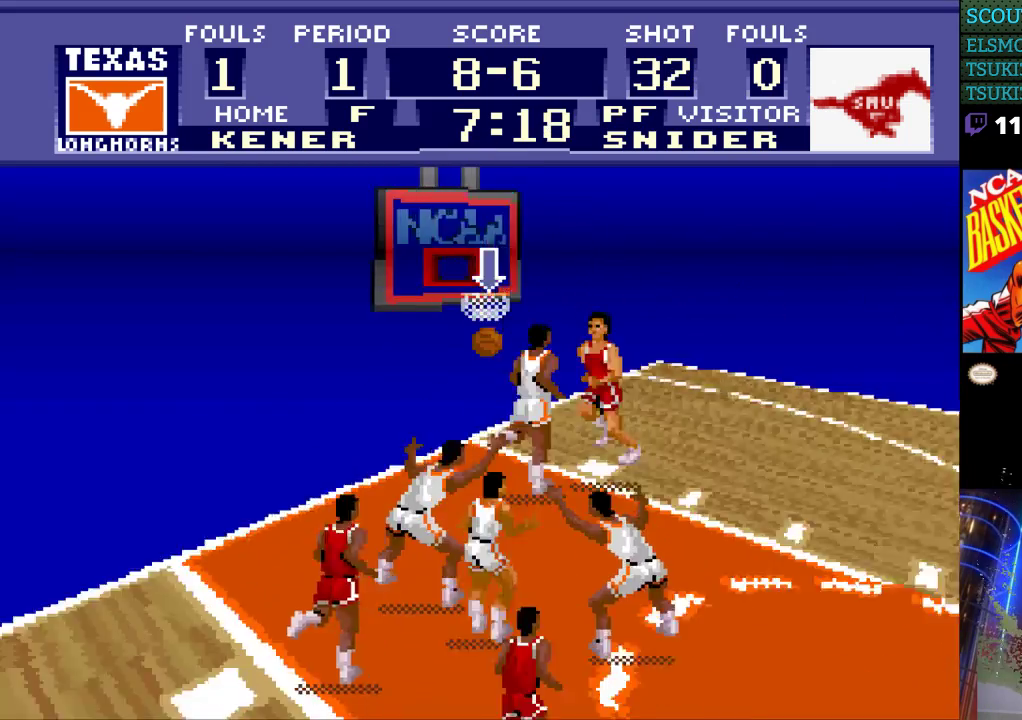
{"buttons": [], "events": []}
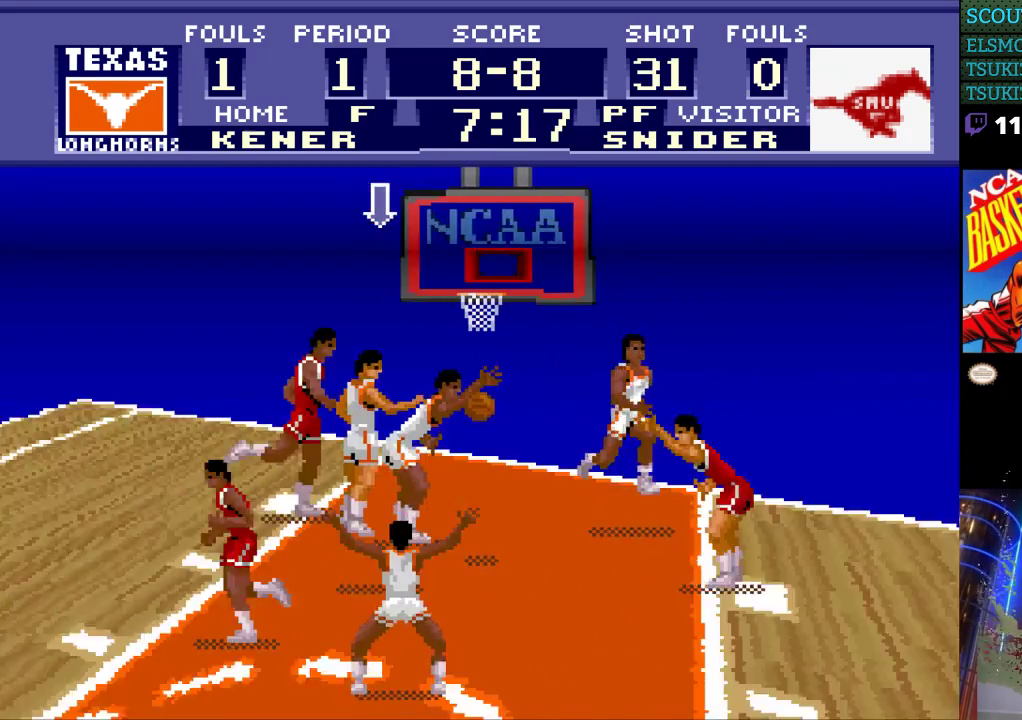
{"buttons": [], "events": []}
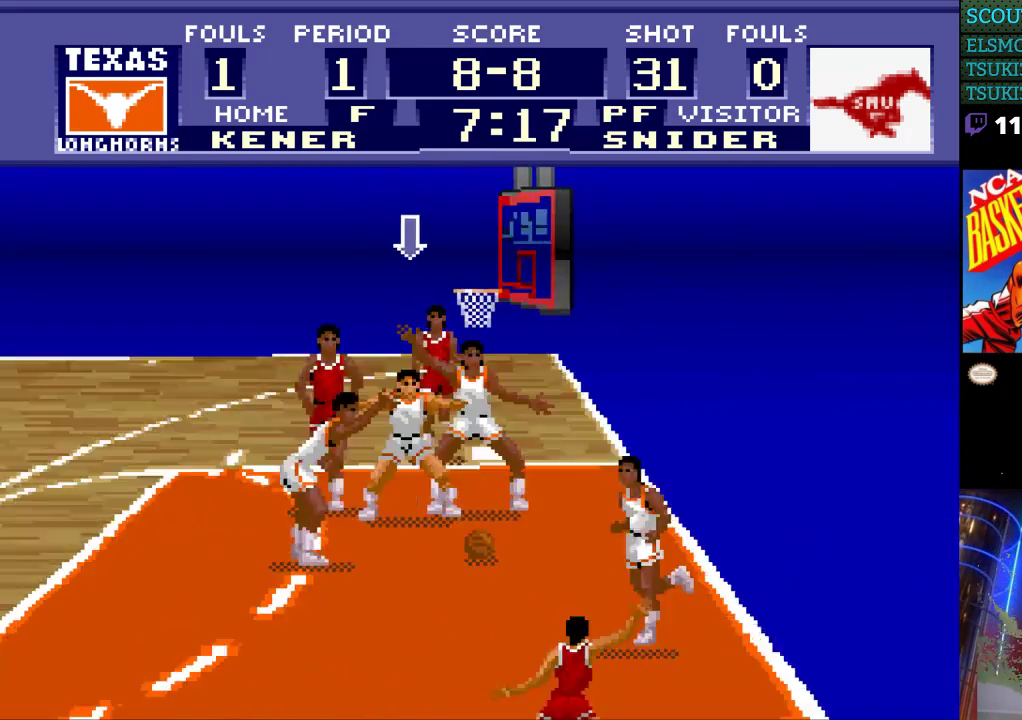
{"buttons": [], "events": []}
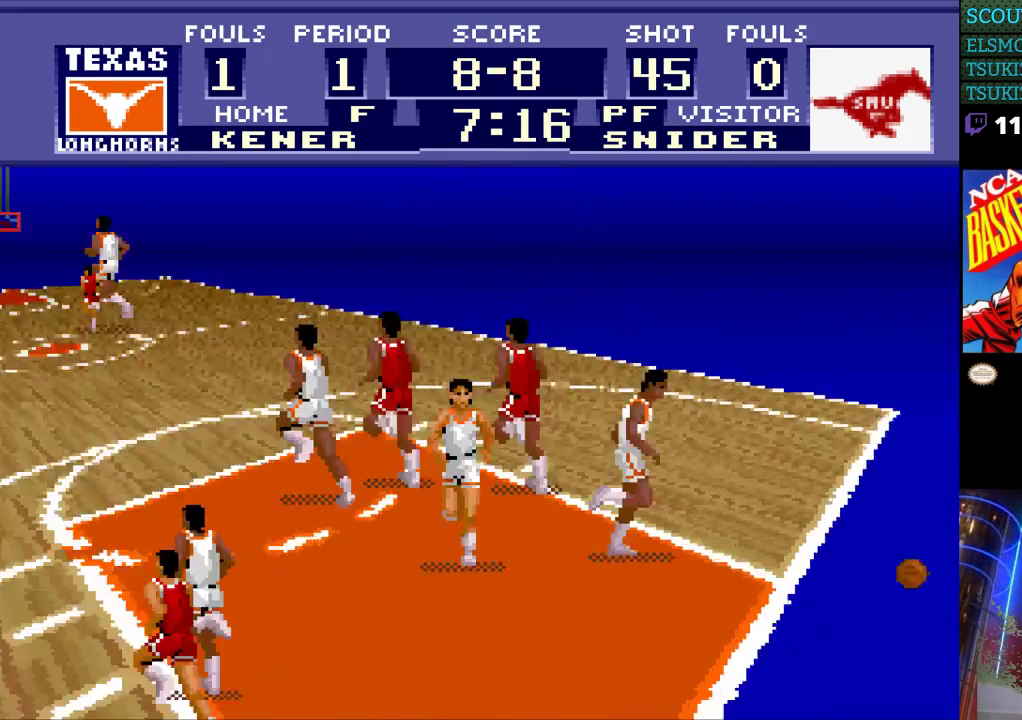
{"buttons": [], "events": []}
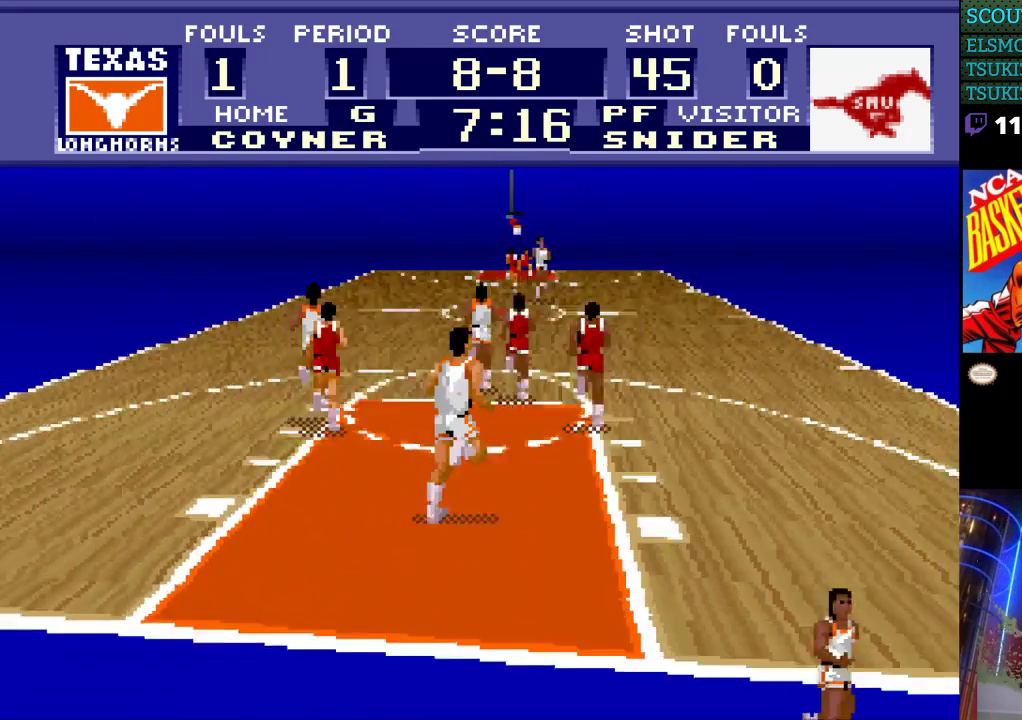
{"buttons": [], "events": []}
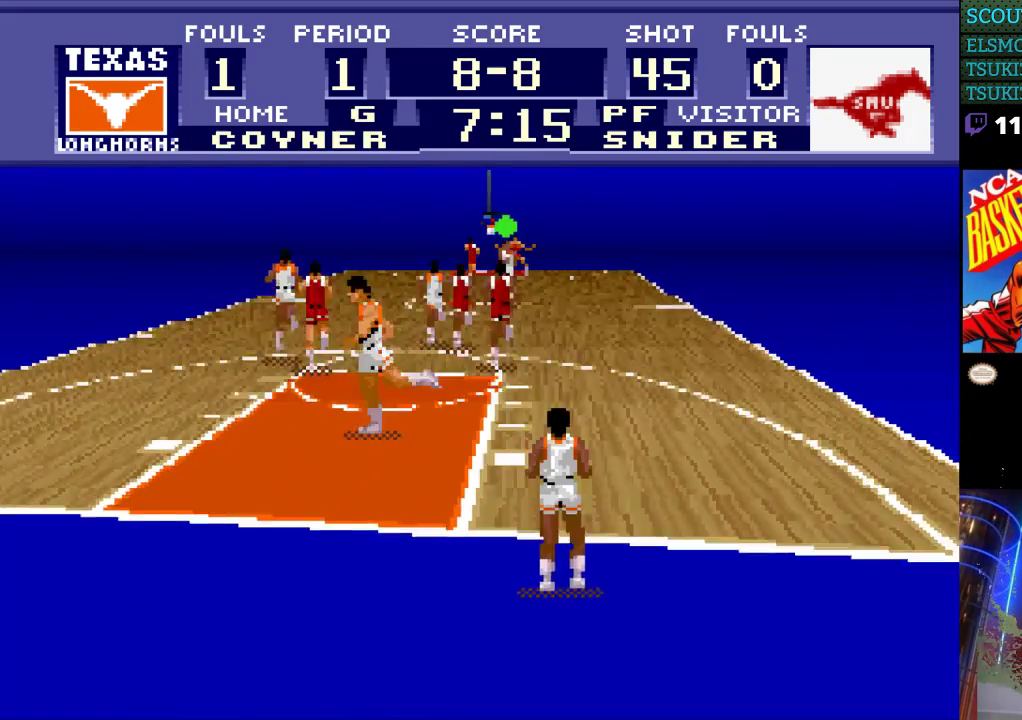
{"buttons": [], "events": [[167, "A", "down"], [233, "A", "up"]]}
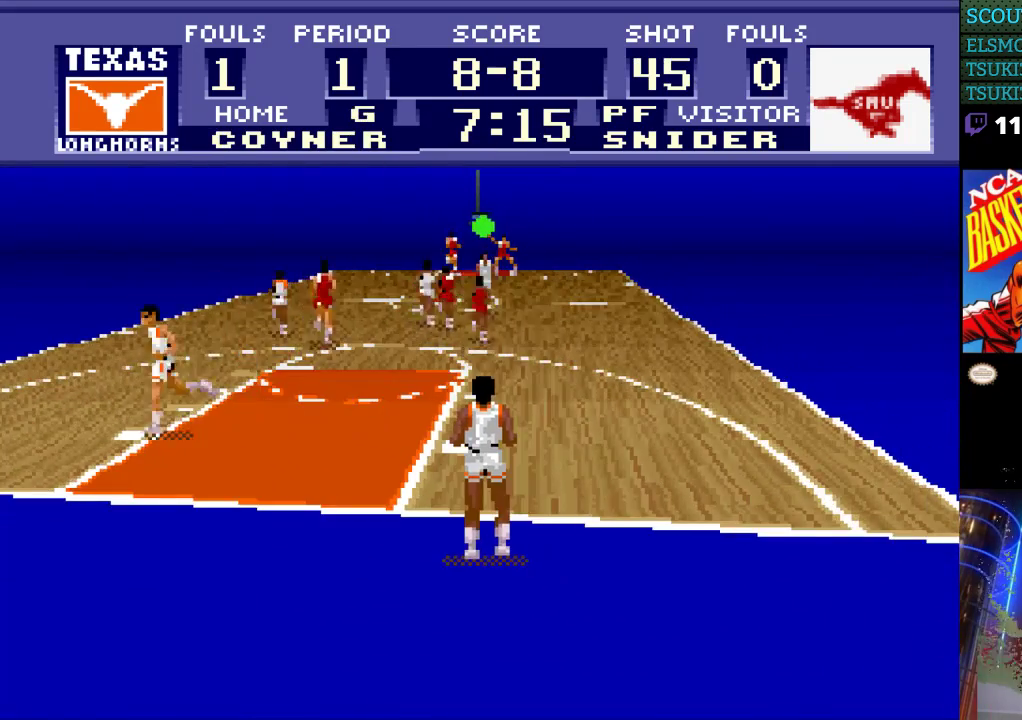
{"buttons": [], "events": []}
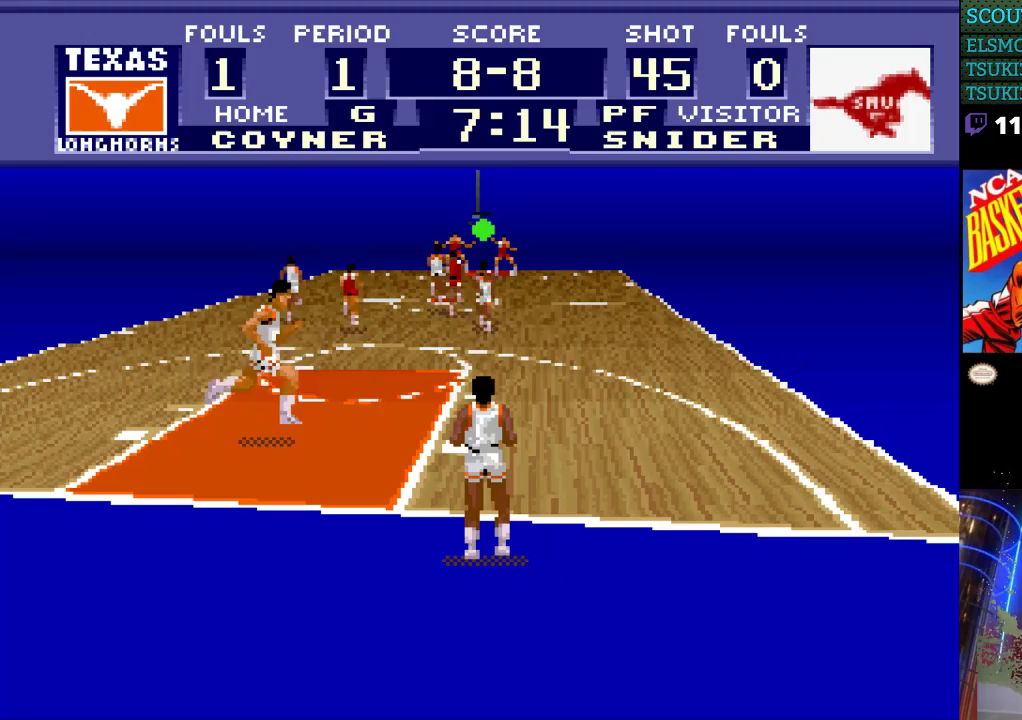
{"buttons": [], "events": [[233, "A", "down"], [333, "A", "up"]]}
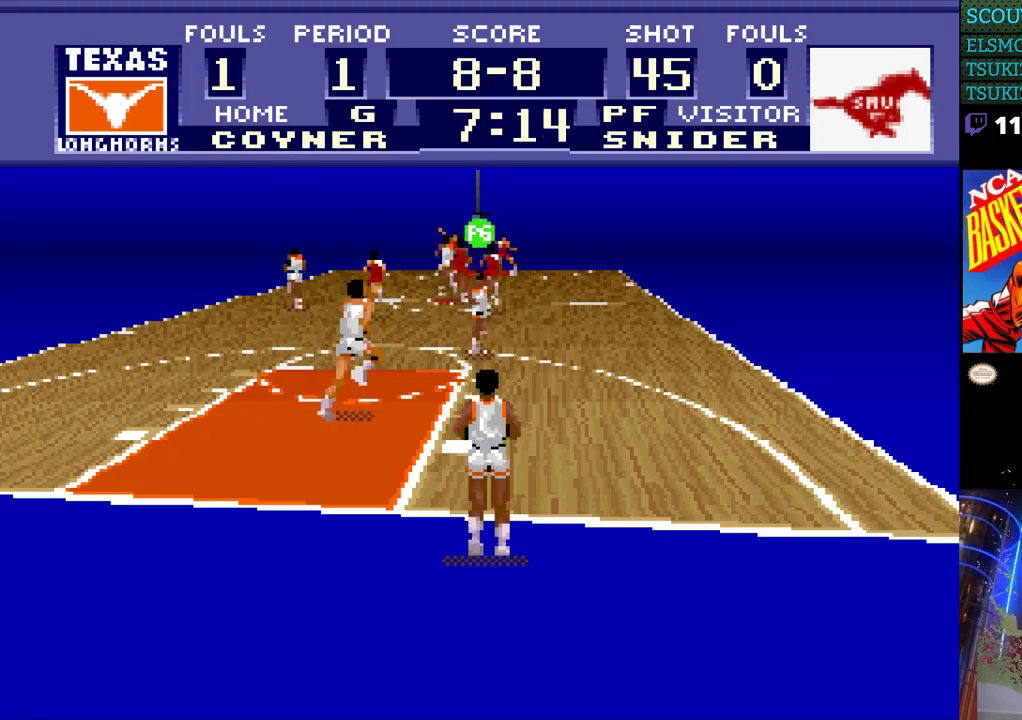
{"buttons": [], "events": []}
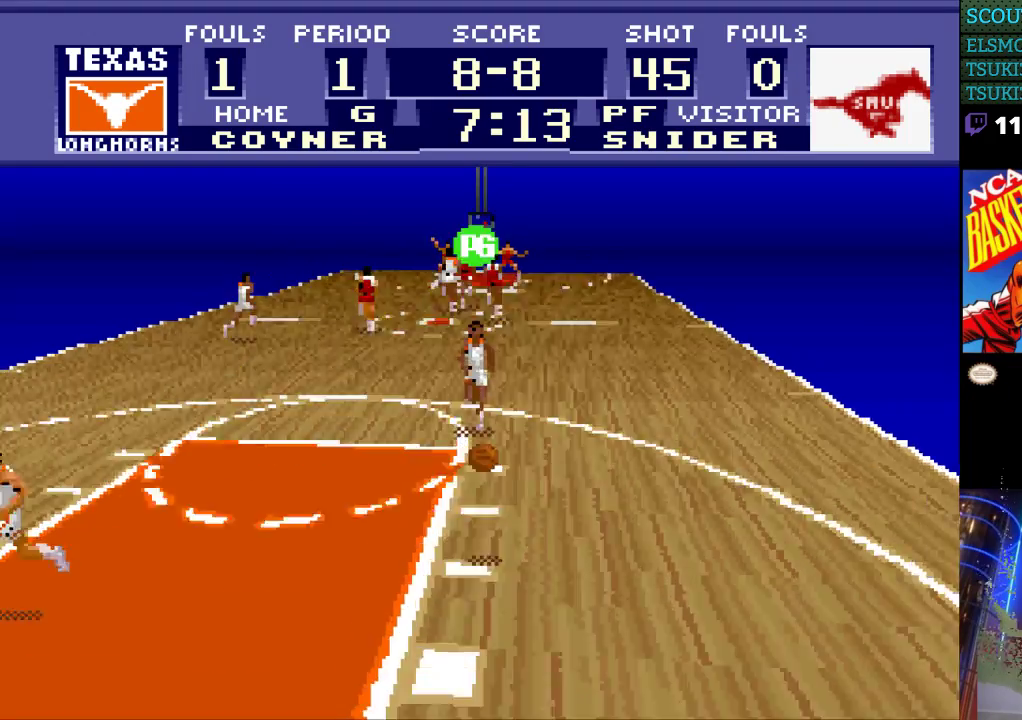
{"buttons": ["DPAD_UP", "DPAD_LEFT"], "events": [[300, "DPAD_LEFT", "down"], [333, "DPAD_UP", "down"]]}
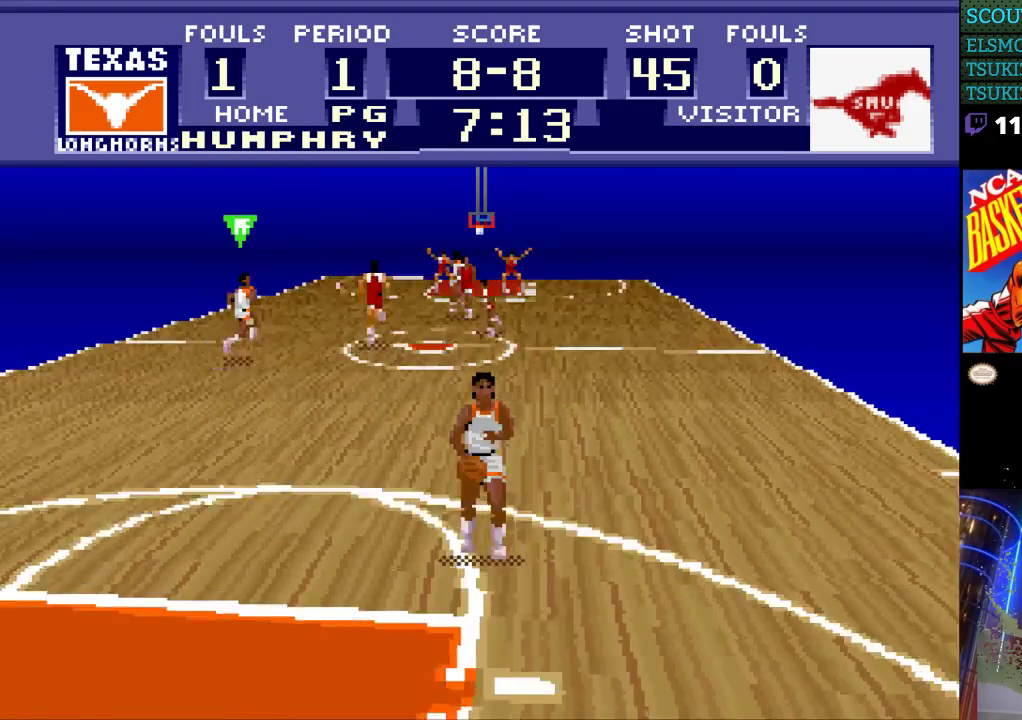
{"buttons": ["DPAD_UP", "DPAD_LEFT"], "events": [[233, "A", "down"], [367, "A", "up"]]}
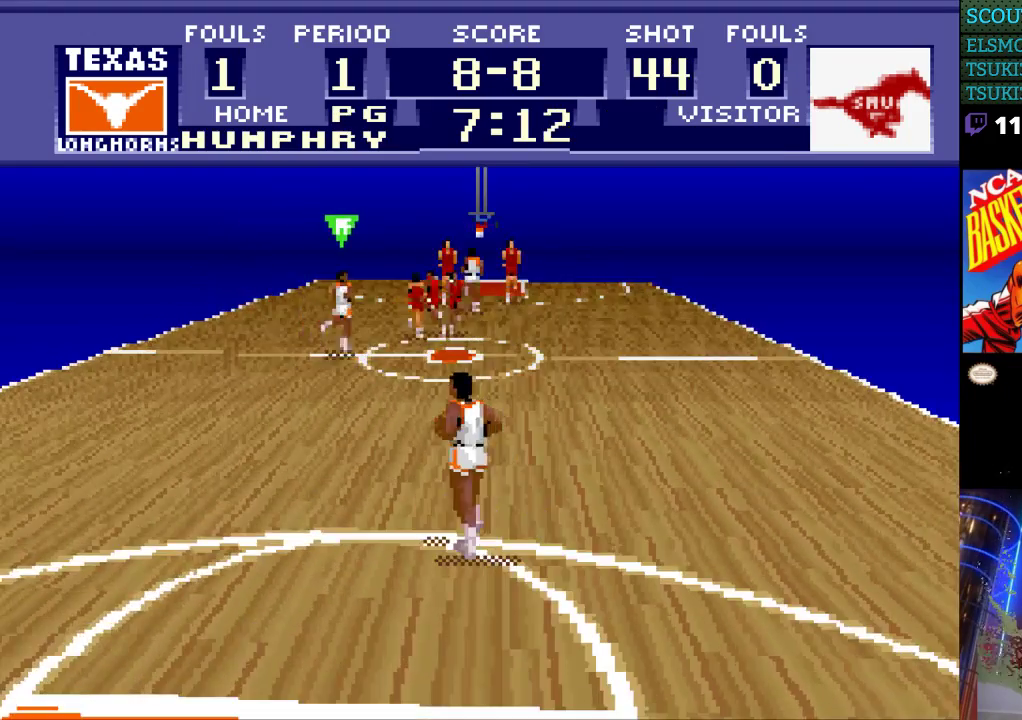
{"buttons": ["DPAD_UP", "DPAD_LEFT"], "events": []}
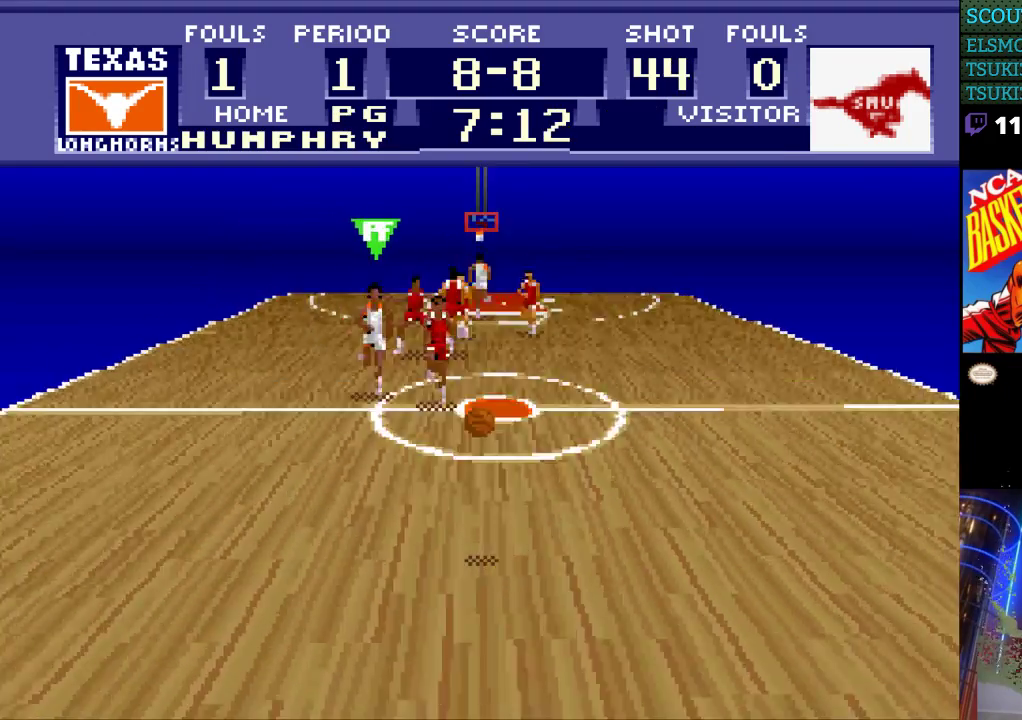
{"buttons": ["DPAD_LEFT"], "events": [[333, "DPAD_UP", "up"]]}
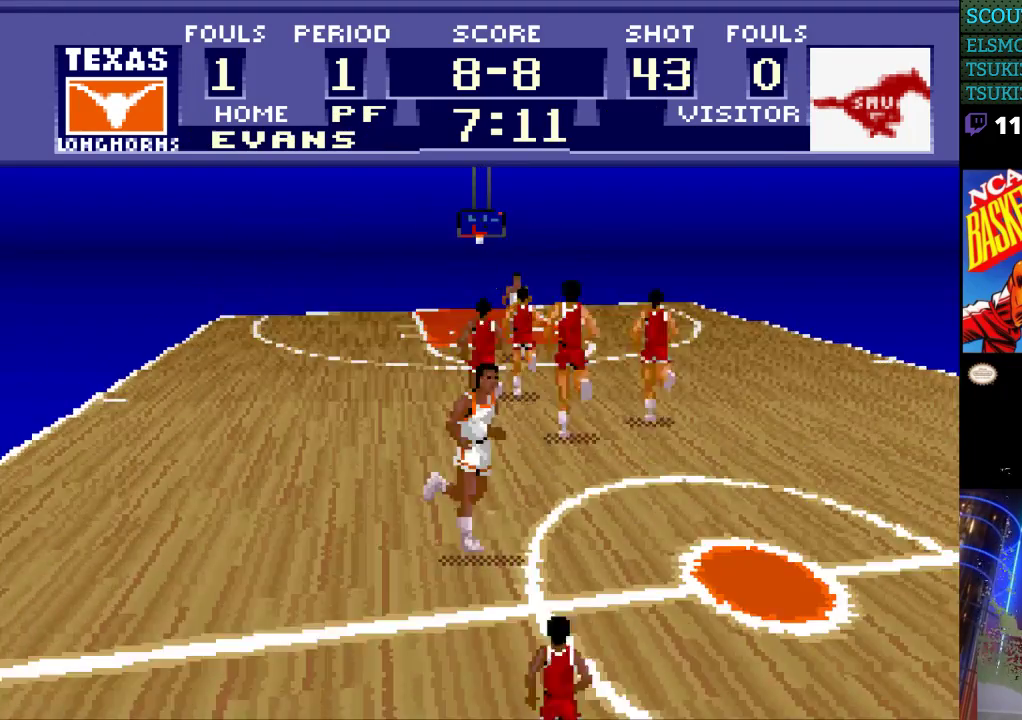
{"buttons": ["DPAD_UP", "DPAD_LEFT"], "events": [[400, "DPAD_UP", "down"]]}
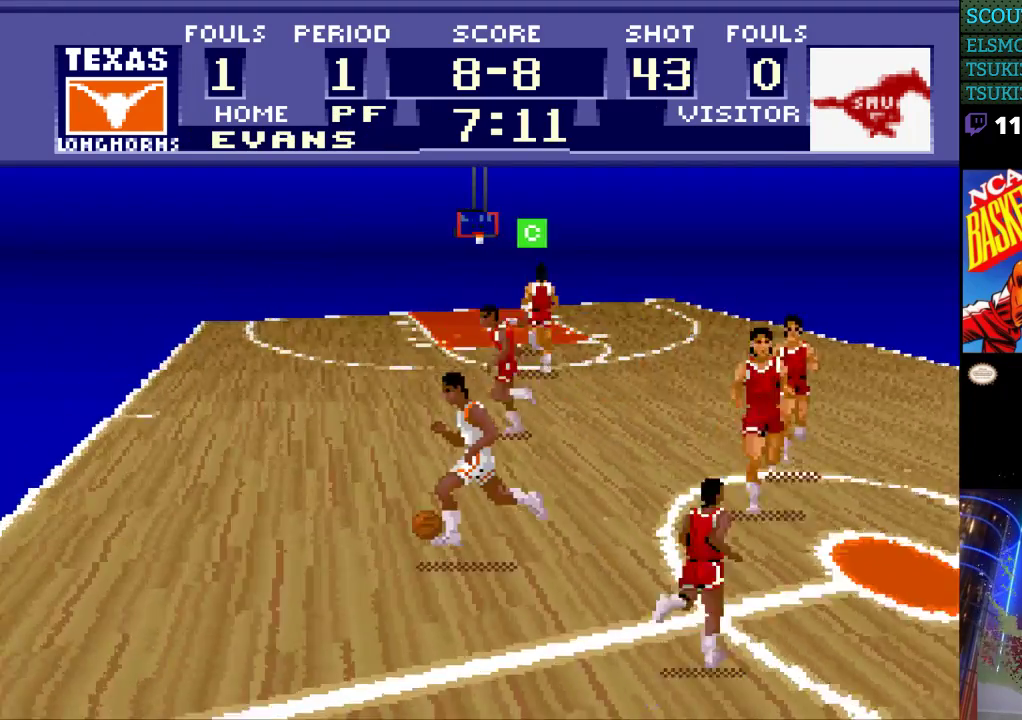
{"buttons": ["DPAD_UP", "DPAD_LEFT"], "events": []}
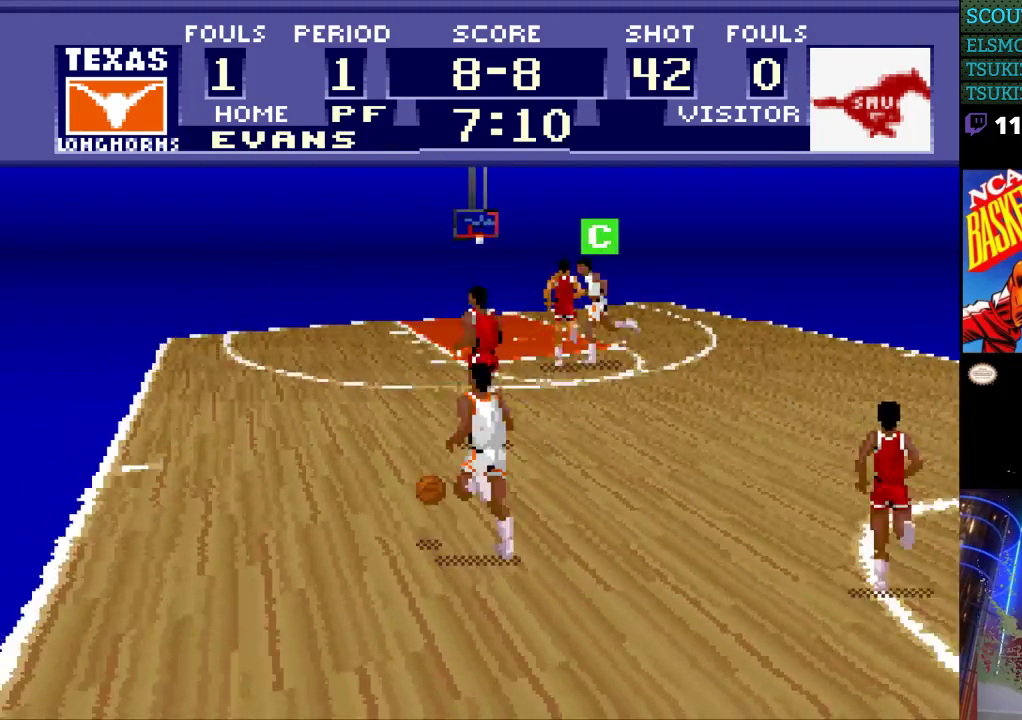
{"buttons": ["DPAD_UP", "DPAD_RIGHT"], "events": [[33, "DPAD_LEFT", "up"], [33, "DPAD_RIGHT", "down"], [300, "A", "down"], [400, "A", "up"]]}
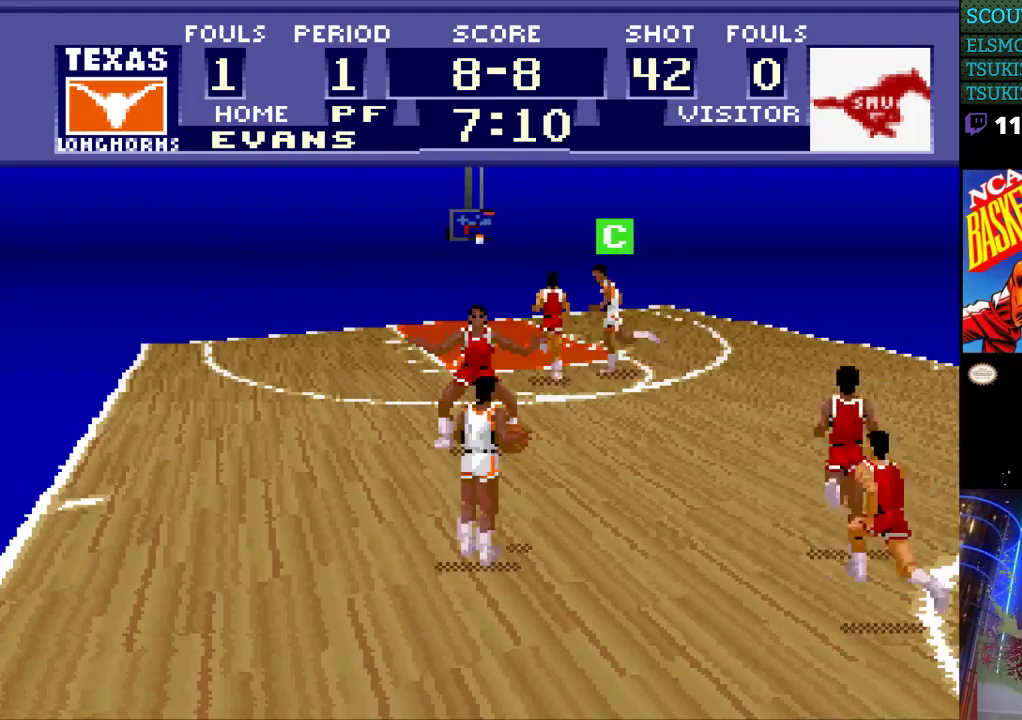
{"buttons": ["DPAD_RIGHT"], "events": [[233, "DPAD_UP", "up"]]}
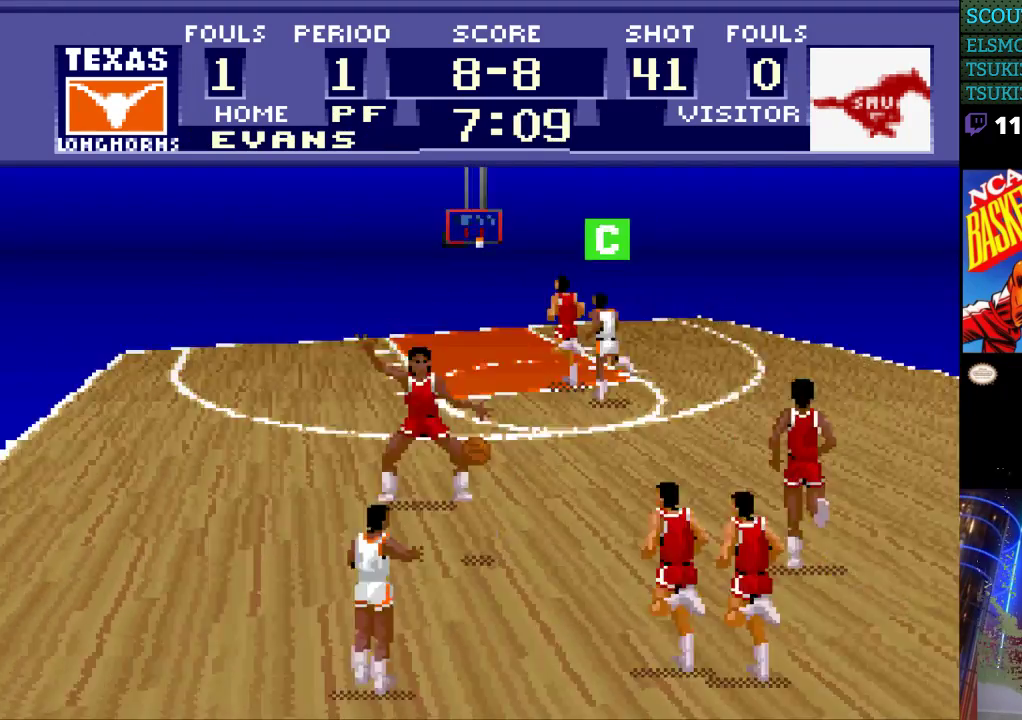
{"buttons": ["DPAD_LEFT"], "events": [[167, "DPAD_UP", "down"], [400, "DPAD_UP", "up"], [433, "DPAD_DOWN", "down"], [433, "DPAD_LEFT", "down"], [433, "DPAD_RIGHT", "up"], [467, "DPAD_DOWN", "up"]]}
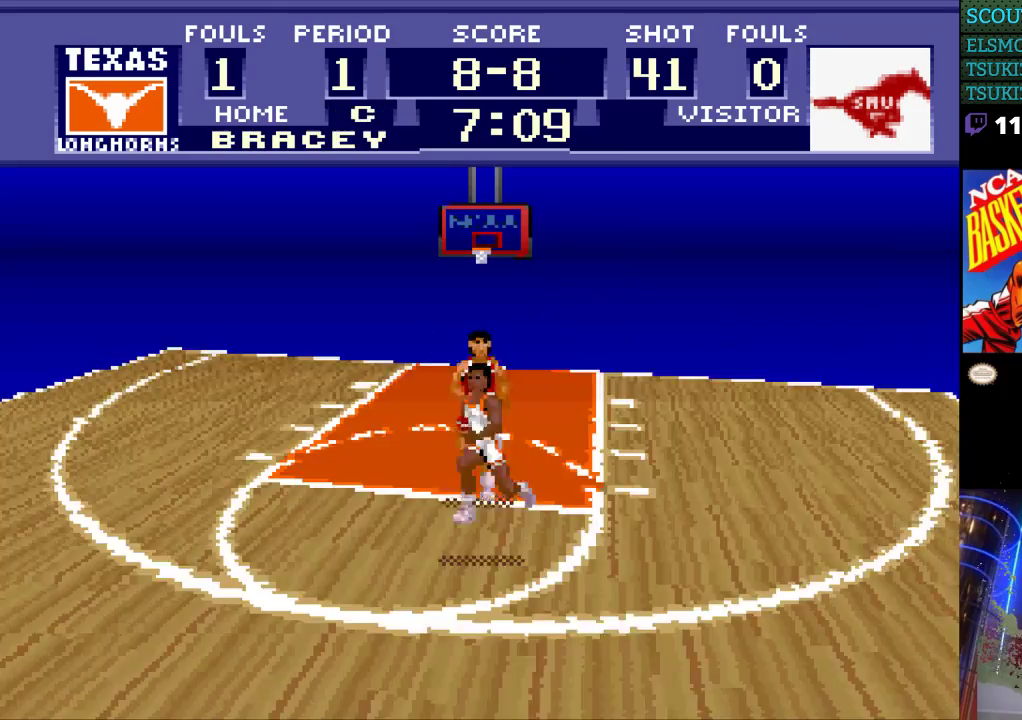
{"buttons": ["DPAD_LEFT"], "events": [[33, "DPAD_UP", "down"], [233, "DPAD_UP", "up"]]}
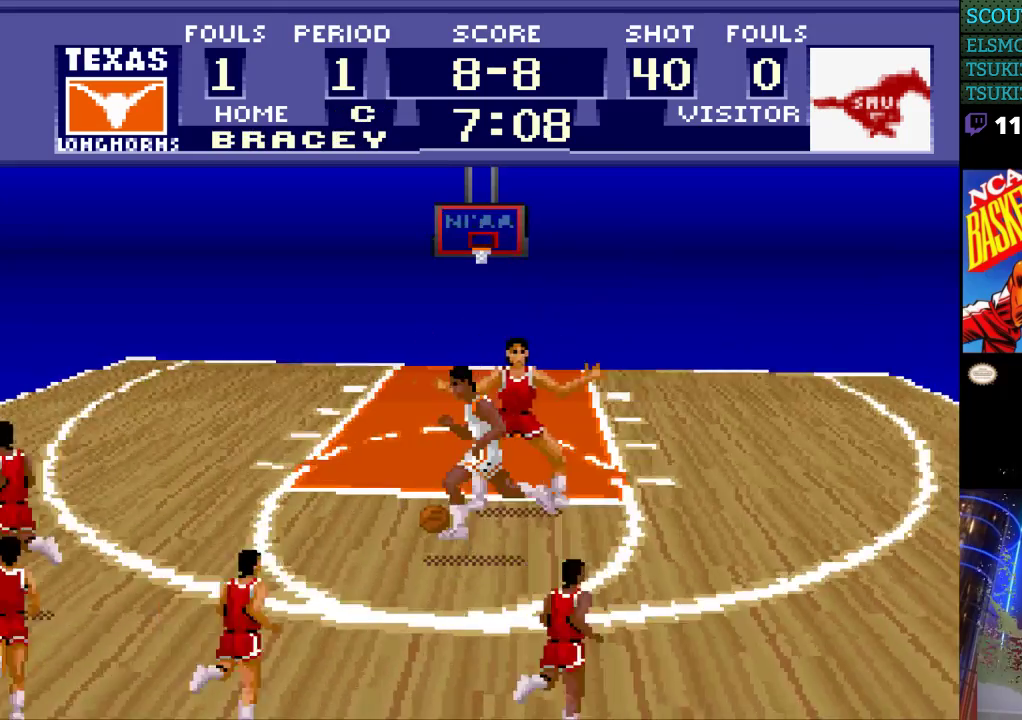
{"buttons": ["DPAD_UP", "DPAD_LEFT"], "events": [[233, "DPAD_UP", "down"]]}
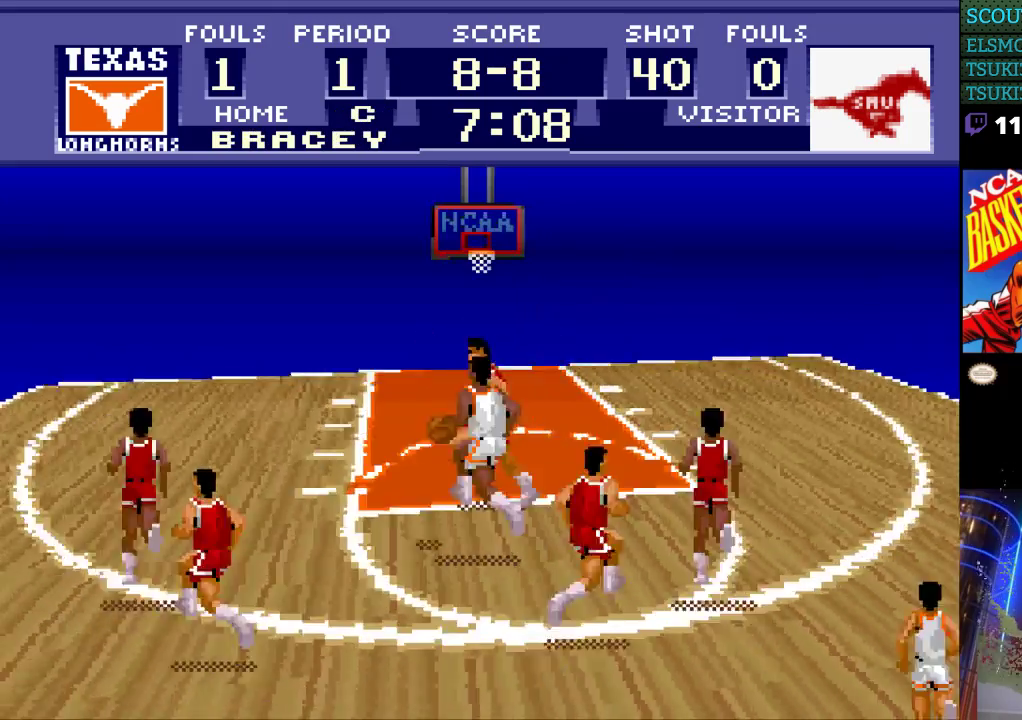
{"buttons": ["DPAD_LEFT"], "events": [[167, "DPAD_UP", "up"], [267, "DPAD_DOWN", "down"], [333, "DPAD_DOWN", "up"]]}
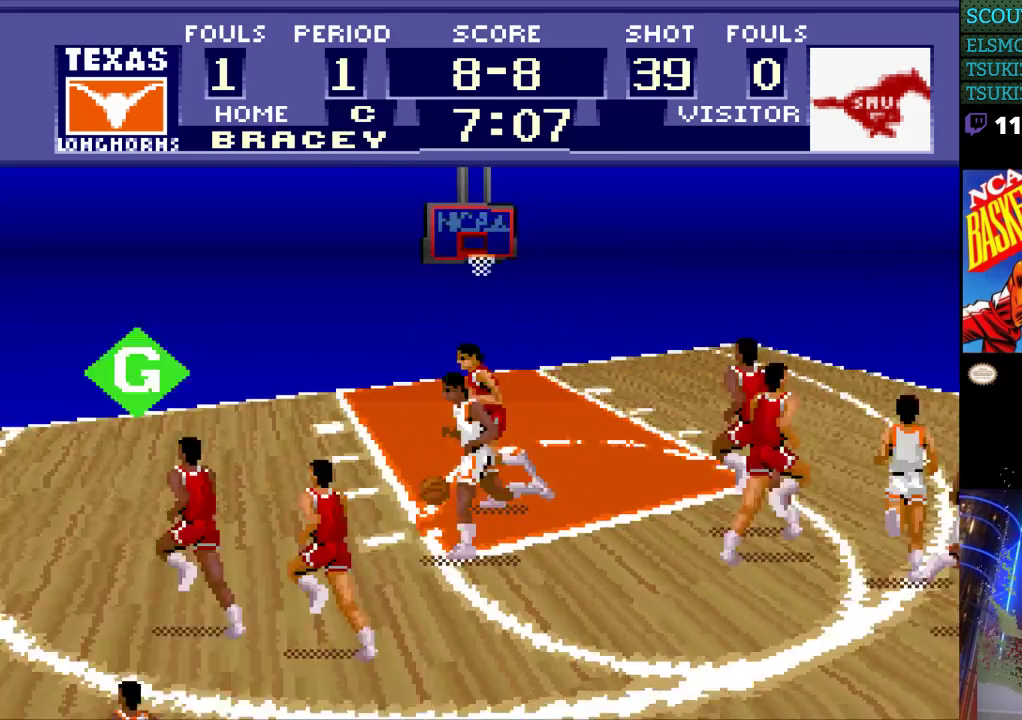
{"buttons": ["DPAD_RIGHT"], "events": [[200, "DPAD_LEFT", "up"], [200, "DPAD_RIGHT", "down"]]}
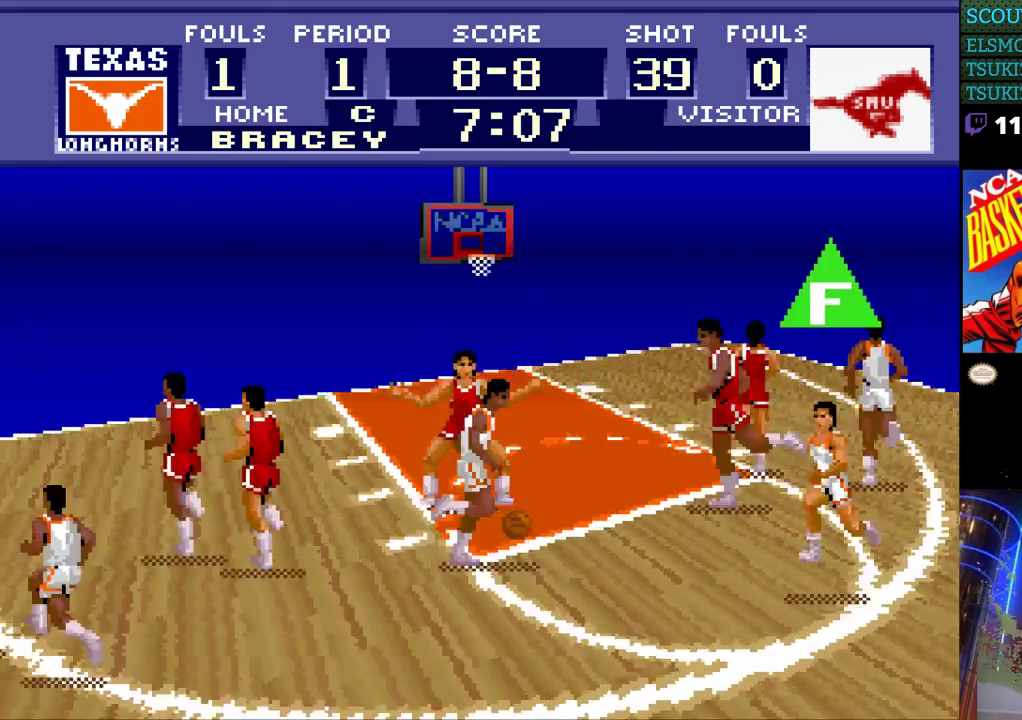
{"buttons": ["DPAD_DOWN", "DPAD_RIGHT"], "events": [[467, "DPAD_DOWN", "down"]]}
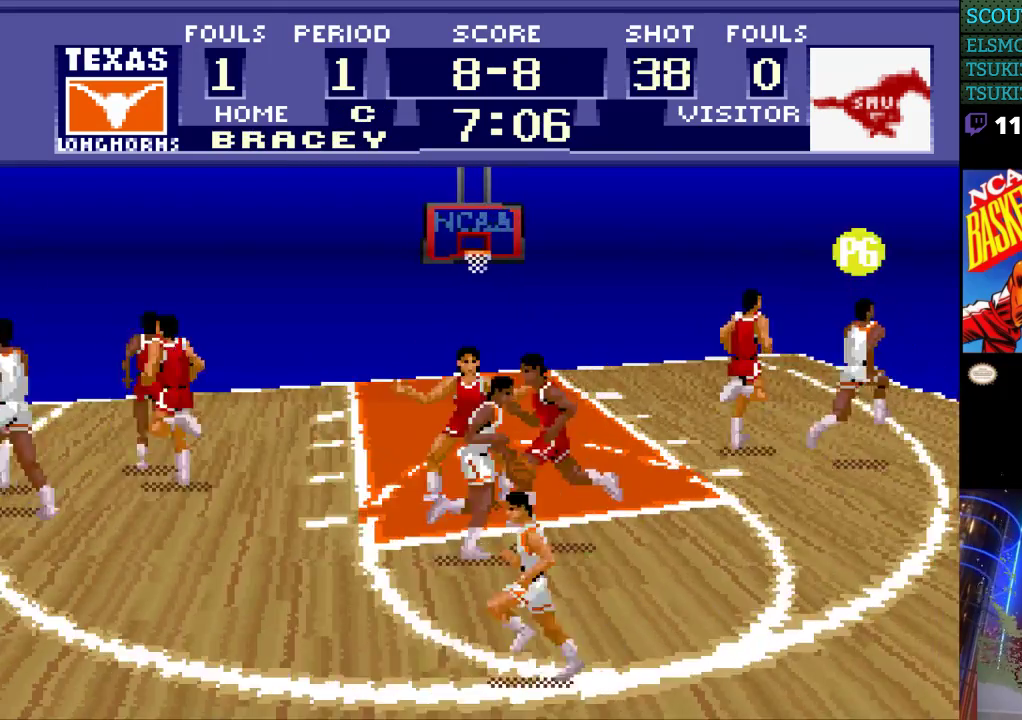
{"buttons": ["DPAD_DOWN", "DPAD_LEFT"], "events": [[33, "DPAD_RIGHT", "up"], [67, "DPAD_RIGHT", "down"], [200, "DPAD_DOWN", "up"], [400, "DPAD_DOWN", "down"], [433, "DPAD_RIGHT", "up"], [500, "DPAD_LEFT", "down"]]}
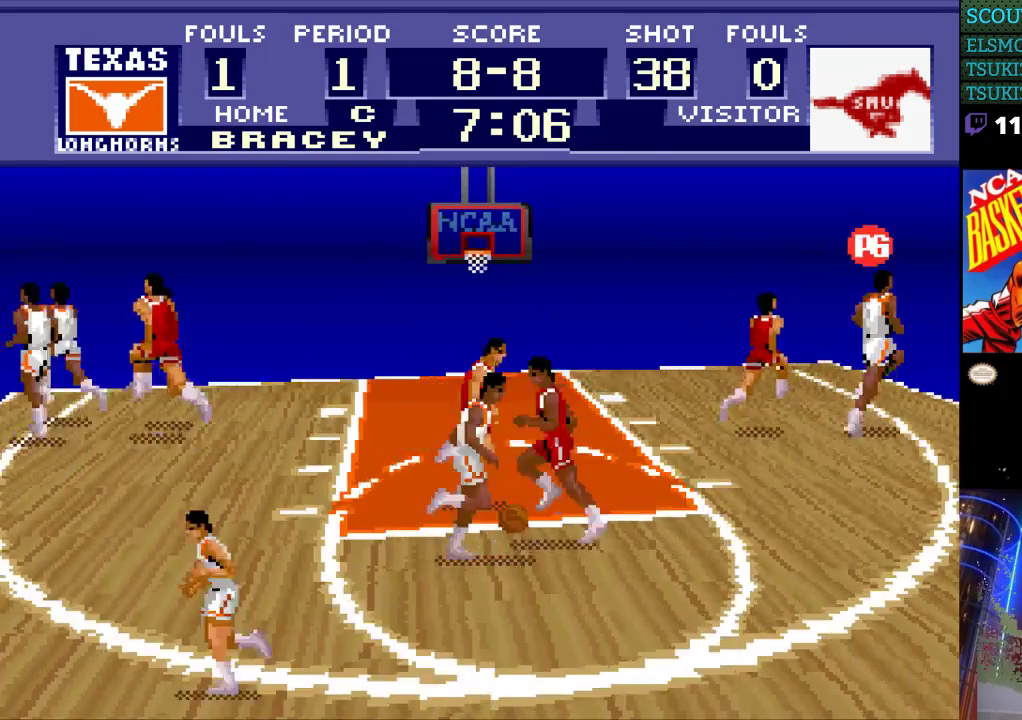
{"buttons": ["DPAD_RIGHT"], "events": [[100, "DPAD_LEFT", "up"], [200, "DPAD_RIGHT", "down"], [400, "DPAD_DOWN", "up"]]}
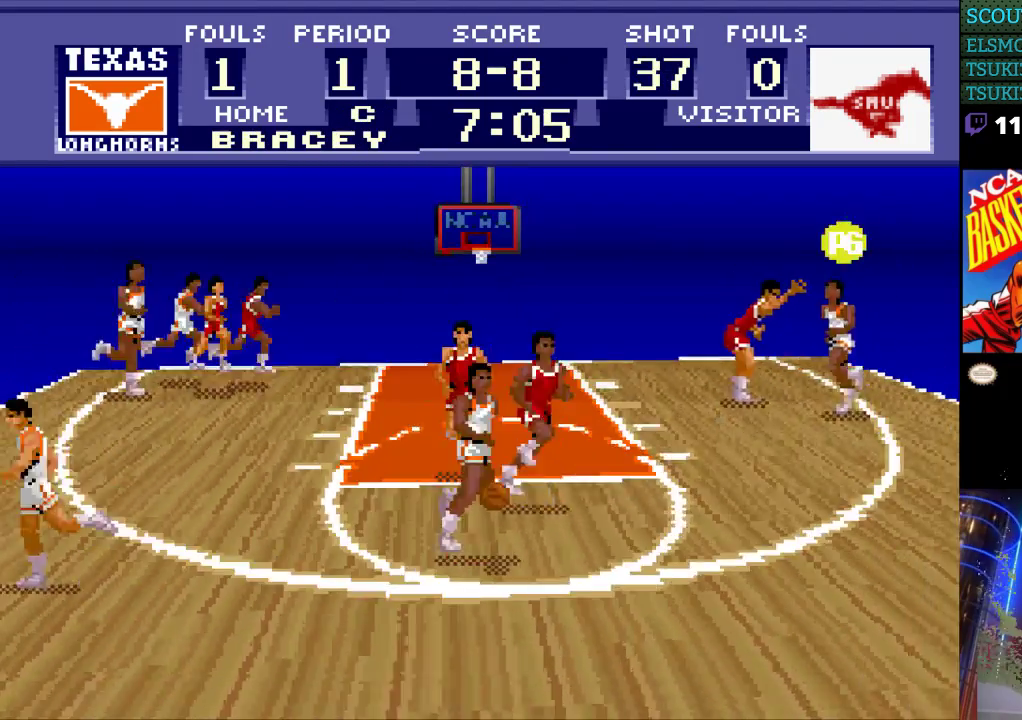
{"buttons": ["DPAD_LEFT"], "events": [[467, "DPAD_RIGHT", "up"], [500, "DPAD_LEFT", "down"]]}
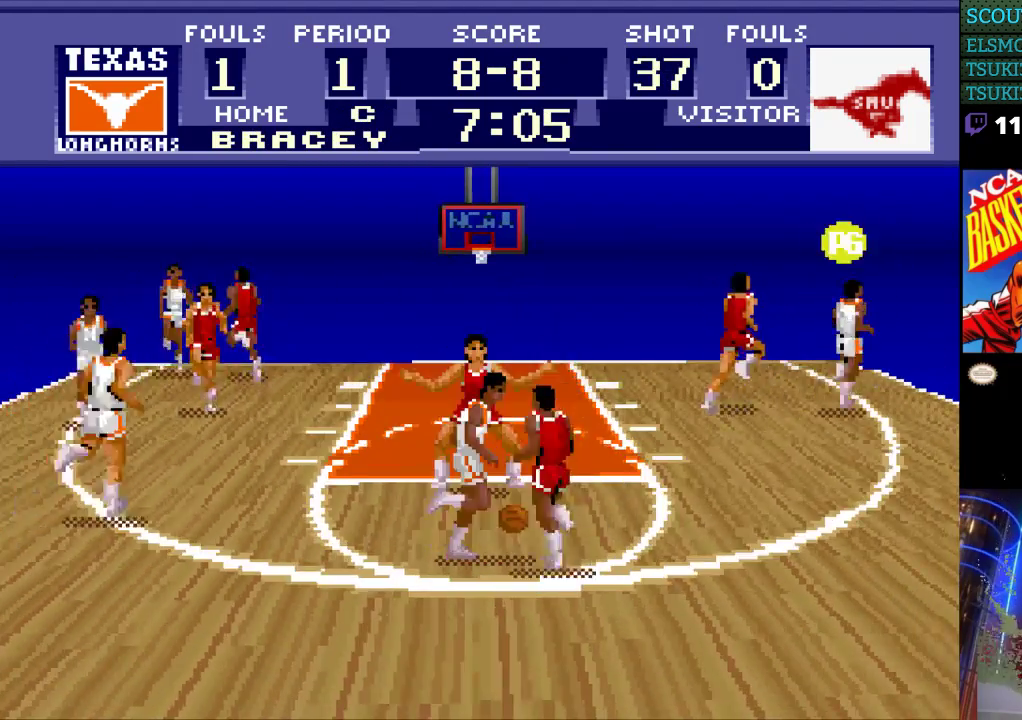
{"buttons": ["DPAD_UP", "DPAD_LEFT"], "events": [[500, "DPAD_UP", "down"]]}